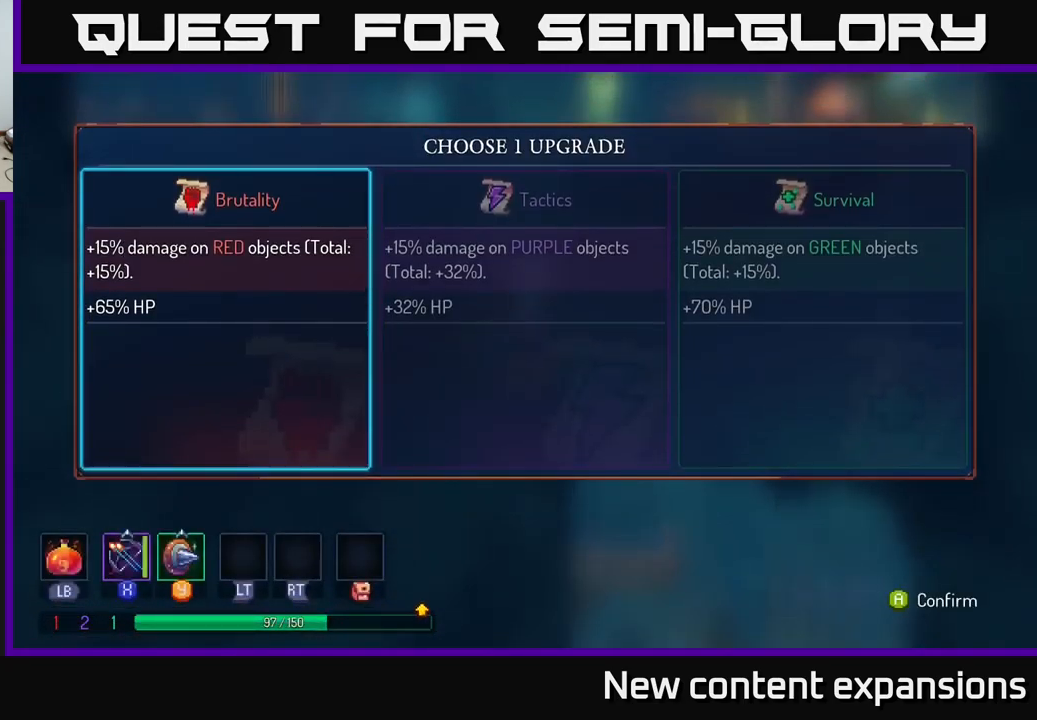
Gameplay with a controller (Xbox layout); each line is a JSON object with the inputs held at the frame after it. "events" lists button and stick changes between this image and that frame as [ms after this image, input, new state], when the widget could be followed in between.
{"buttons": [], "left_stick": "left", "right_stick": "center", "events": [[200, "left_stick", "right"], [384, "left_stick", "center"], [450, "left_stick", "left"]]}
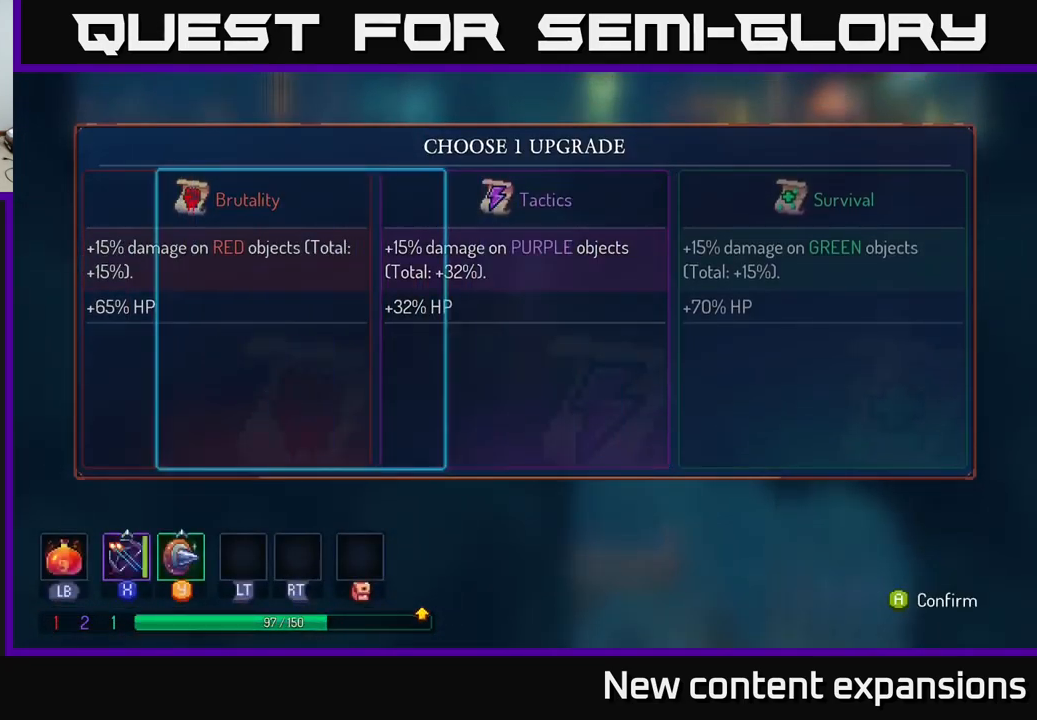
{"buttons": [], "left_stick": "center", "right_stick": "center", "events": [[84, "left_stick", "center"], [217, "left_stick", "right"], [384, "left_stick", "center"]]}
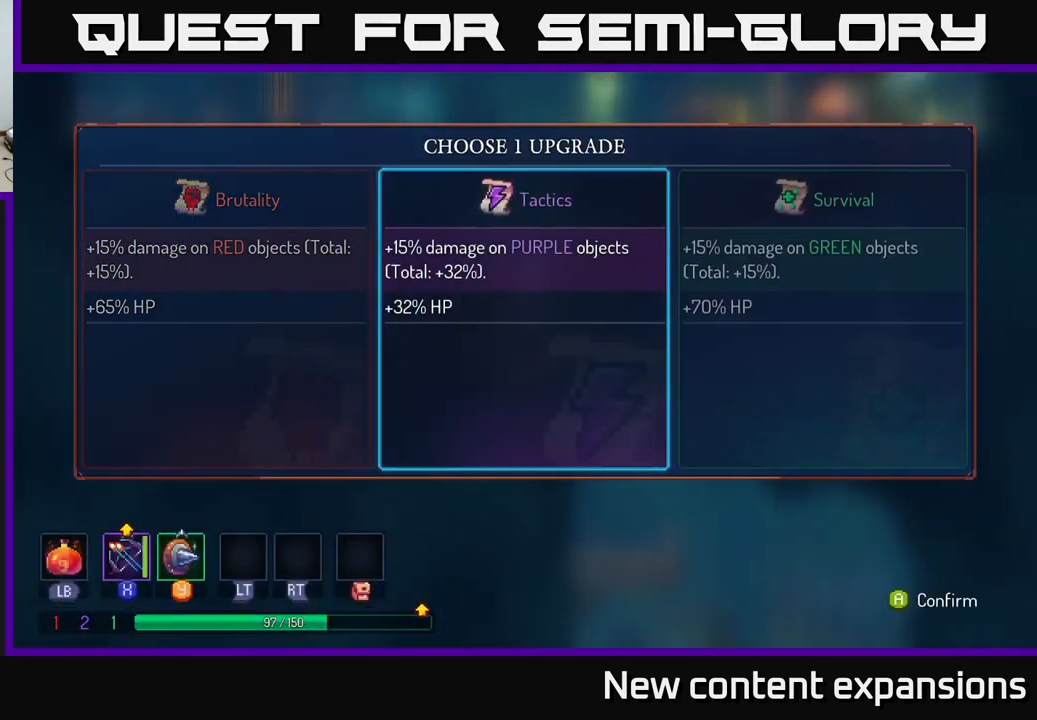
{"buttons": [], "left_stick": "left", "right_stick": "center", "events": [[67, "left_stick", "right"], [267, "left_stick", "center"], [350, "left_stick", "left"]]}
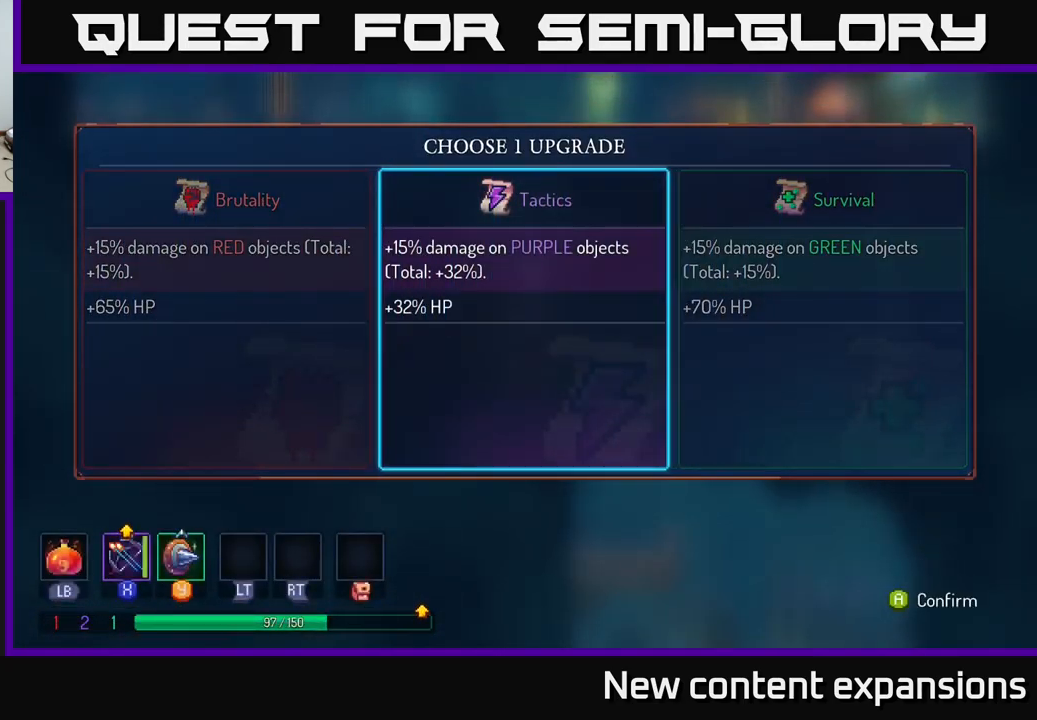
{"buttons": [], "left_stick": "center", "right_stick": "center", "events": [[17, "left_stick", "center"], [184, "left_stick", "right"], [334, "left_stick", "center"], [450, "A", "down"], [500, "A", "up"]]}
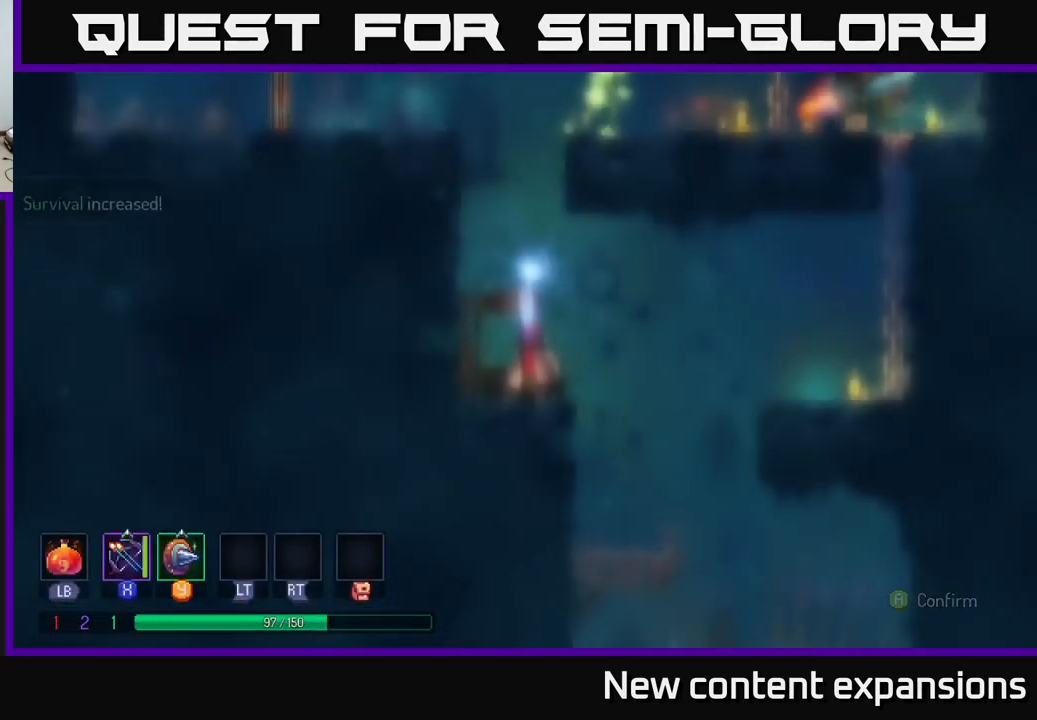
{"buttons": [], "left_stick": "center", "right_stick": "center", "events": [[367, "left_stick", "left"], [484, "left_stick", "center"]]}
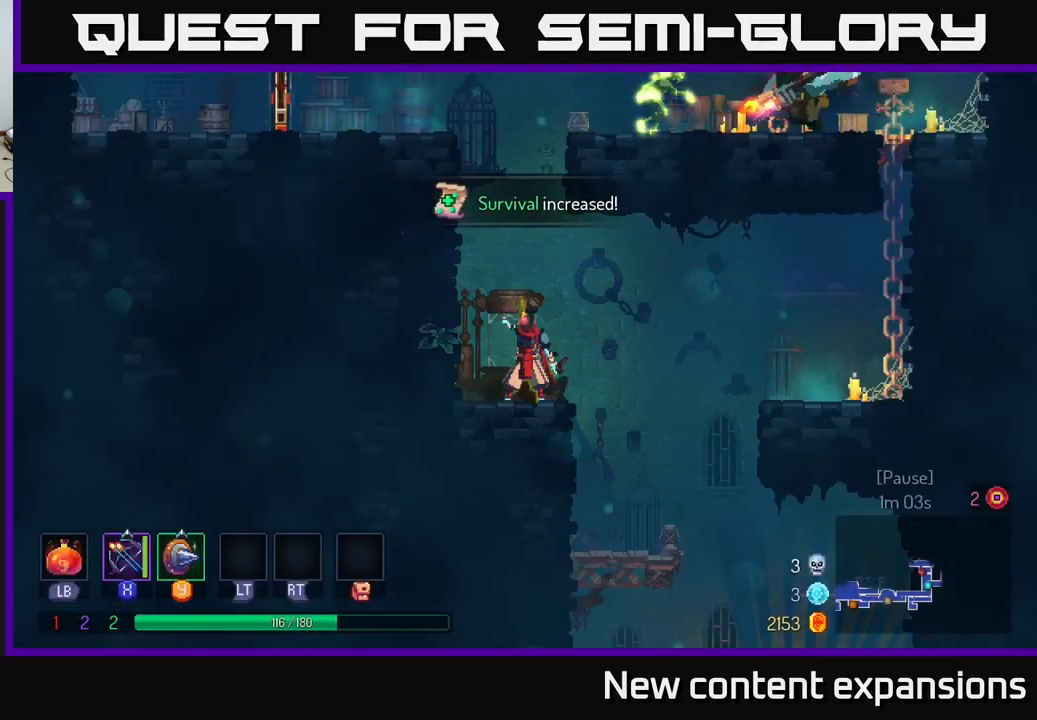
{"buttons": [], "left_stick": "left", "right_stick": "center", "events": [[284, "left_stick", "left"], [350, "A", "down"], [484, "A", "up"]]}
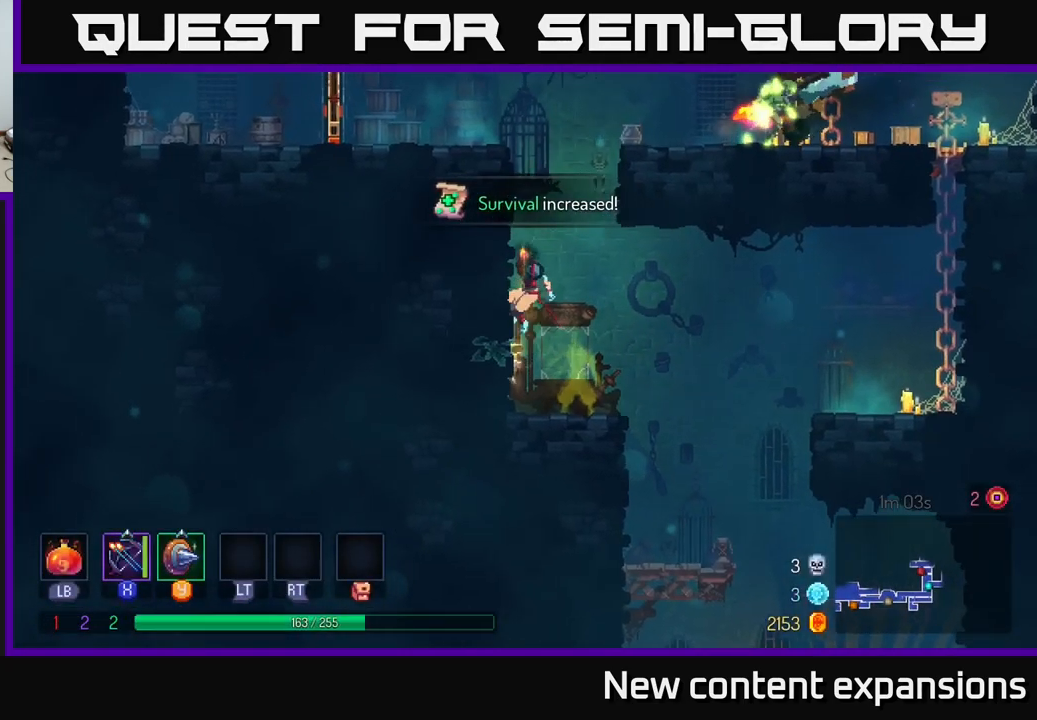
{"buttons": ["A"], "left_stick": "right", "right_stick": "center", "events": [[67, "A", "down"], [251, "A", "up"], [401, "A", "down"], [417, "left_stick", "right"]]}
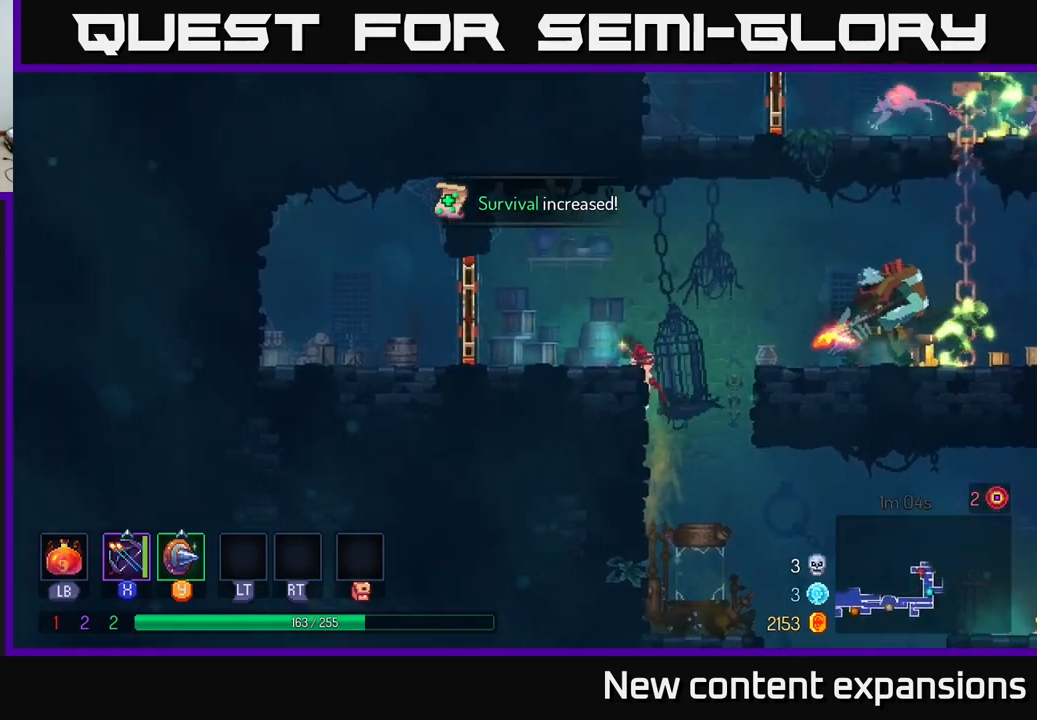
{"buttons": [], "left_stick": "center", "right_stick": "center", "events": [[67, "X", "down"], [117, "A", "up"], [350, "left_stick", "center"], [500, "X", "up"]]}
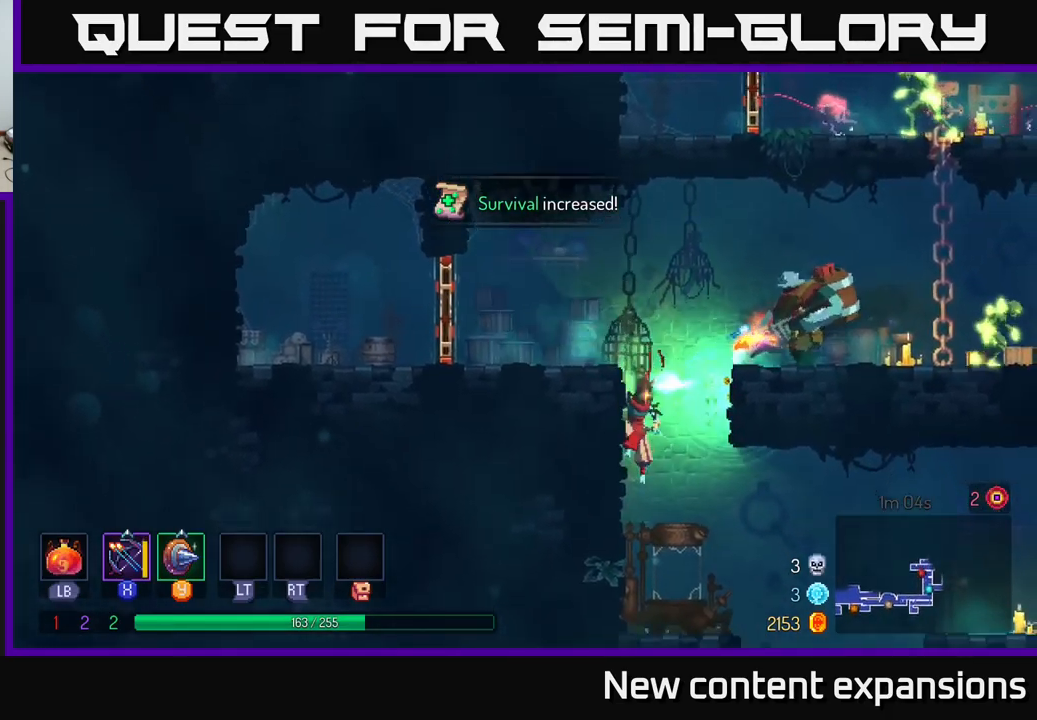
{"buttons": [], "left_stick": "left", "right_stick": "center", "events": [[317, "A", "down"], [417, "left_stick", "left"], [500, "A", "up"]]}
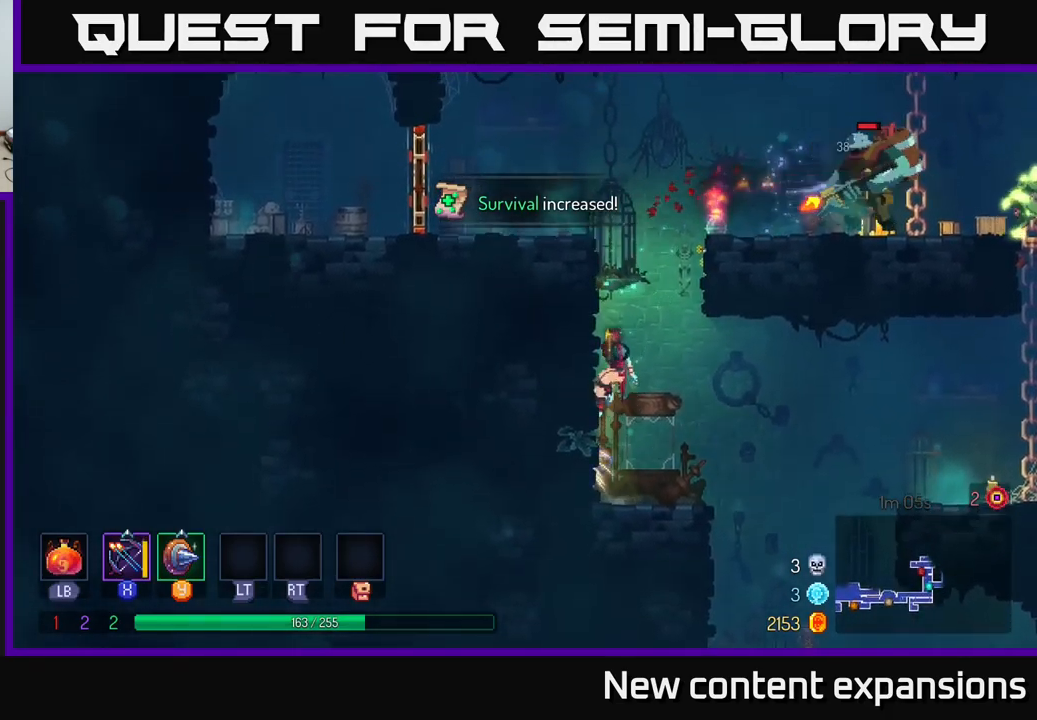
{"buttons": [], "left_stick": "left", "right_stick": "center", "events": [[67, "A", "down"], [283, "A", "up"]]}
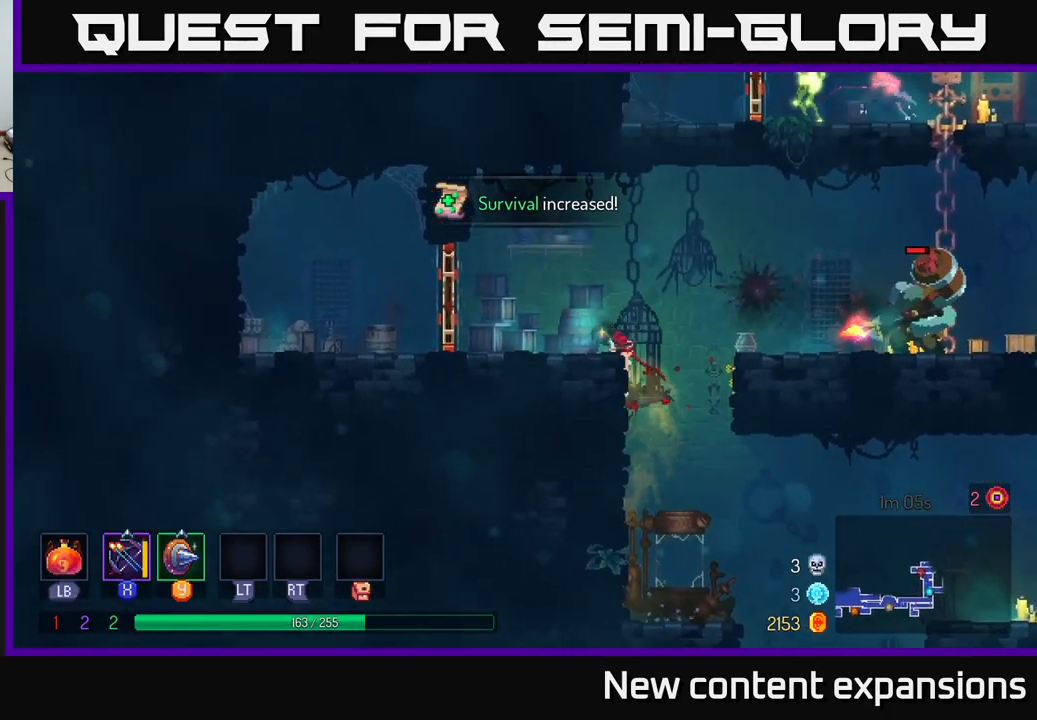
{"buttons": [], "left_stick": "center", "right_stick": "center", "events": [[17, "X", "down"], [33, "left_stick", "right"], [133, "left_stick", "center"], [500, "X", "up"]]}
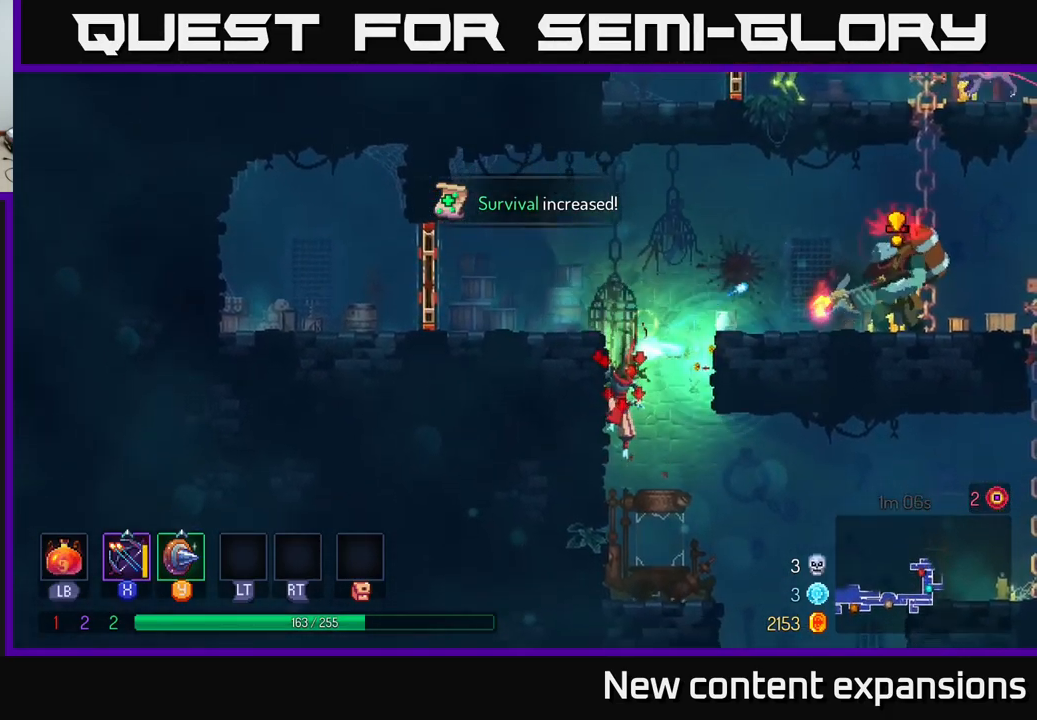
{"buttons": [], "left_stick": "right", "right_stick": "center", "events": [[417, "left_stick", "right"]]}
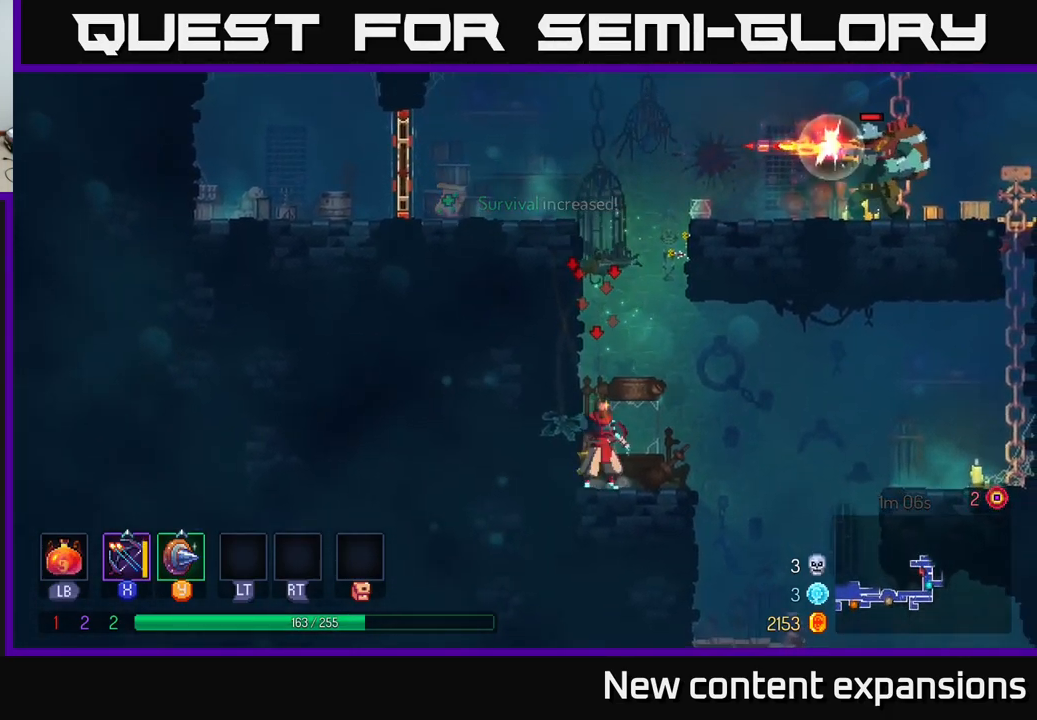
{"buttons": [], "left_stick": "right", "right_stick": "center", "events": [[200, "A", "down"], [400, "A", "up"]]}
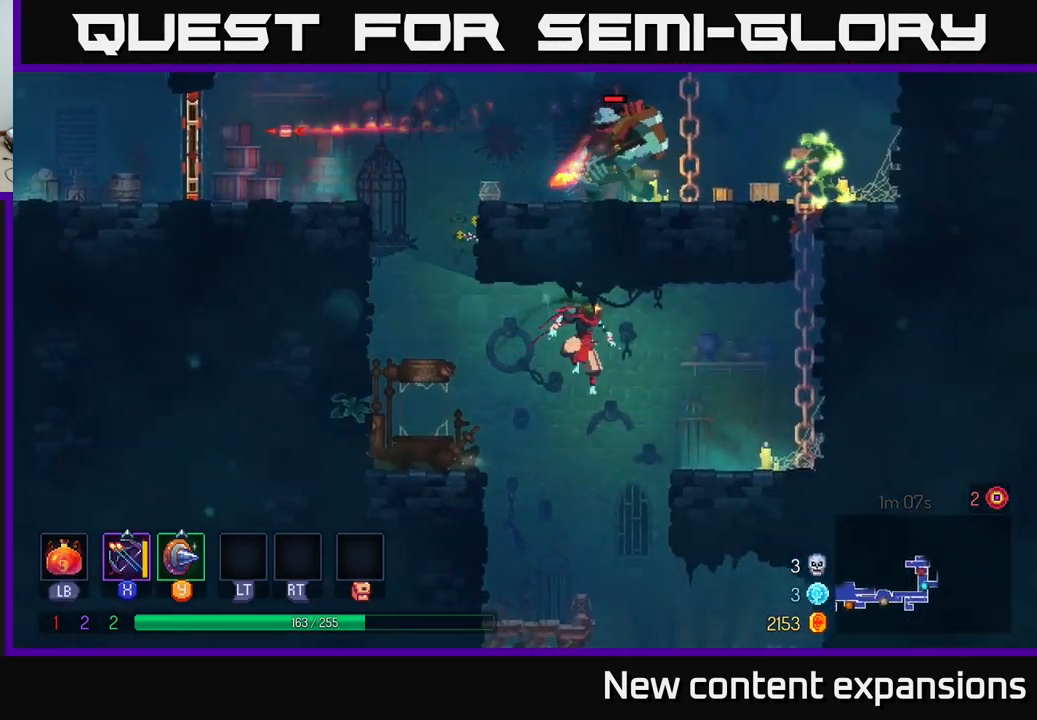
{"buttons": ["A"], "left_stick": "right", "right_stick": "center", "events": [[333, "A", "down"], [433, "A", "up"], [500, "A", "down"]]}
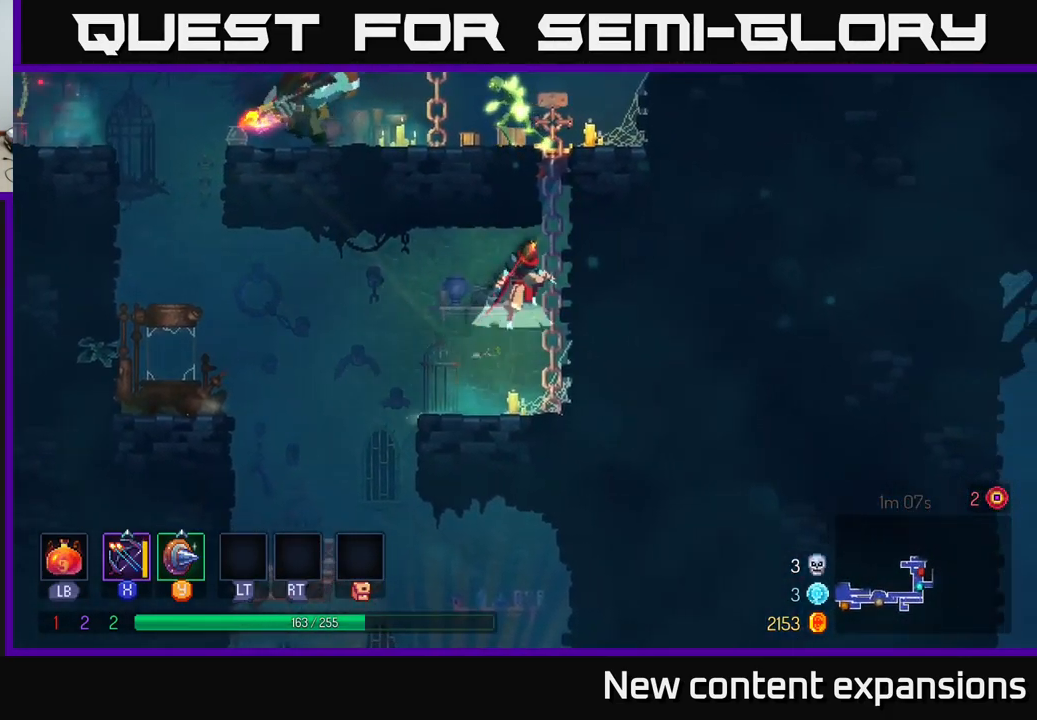
{"buttons": [], "left_stick": "up", "right_stick": "center", "events": [[17, "left_stick", "up-right"], [200, "A", "up"], [217, "left_stick", "up"]]}
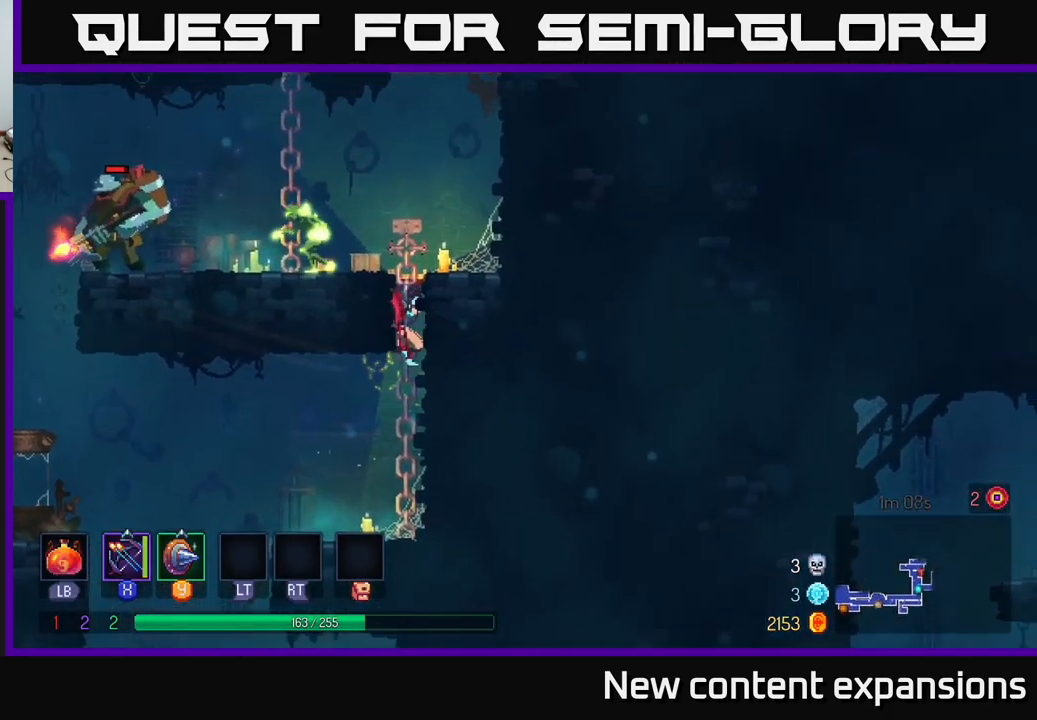
{"buttons": [], "left_stick": "center", "right_stick": "center", "events": [[83, "X", "down"], [133, "left_stick", "up-left"], [267, "left_stick", "left"], [467, "left_stick", "center"], [483, "X", "up"]]}
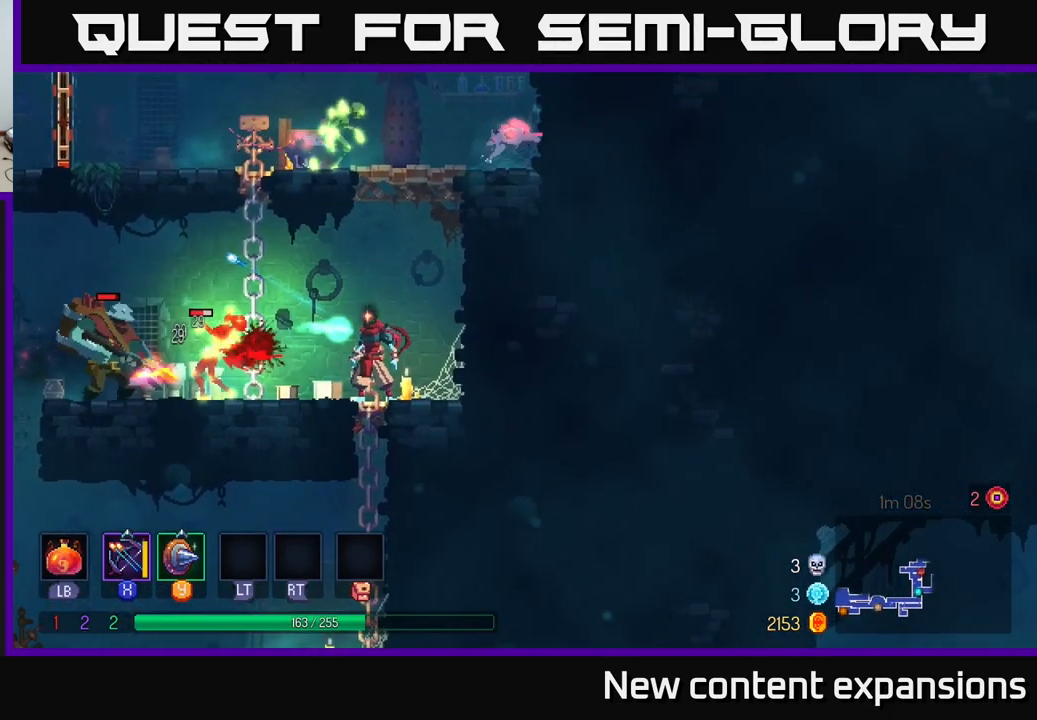
{"buttons": [], "left_stick": "center", "right_stick": "center", "events": [[117, "X", "down"], [484, "X", "up"]]}
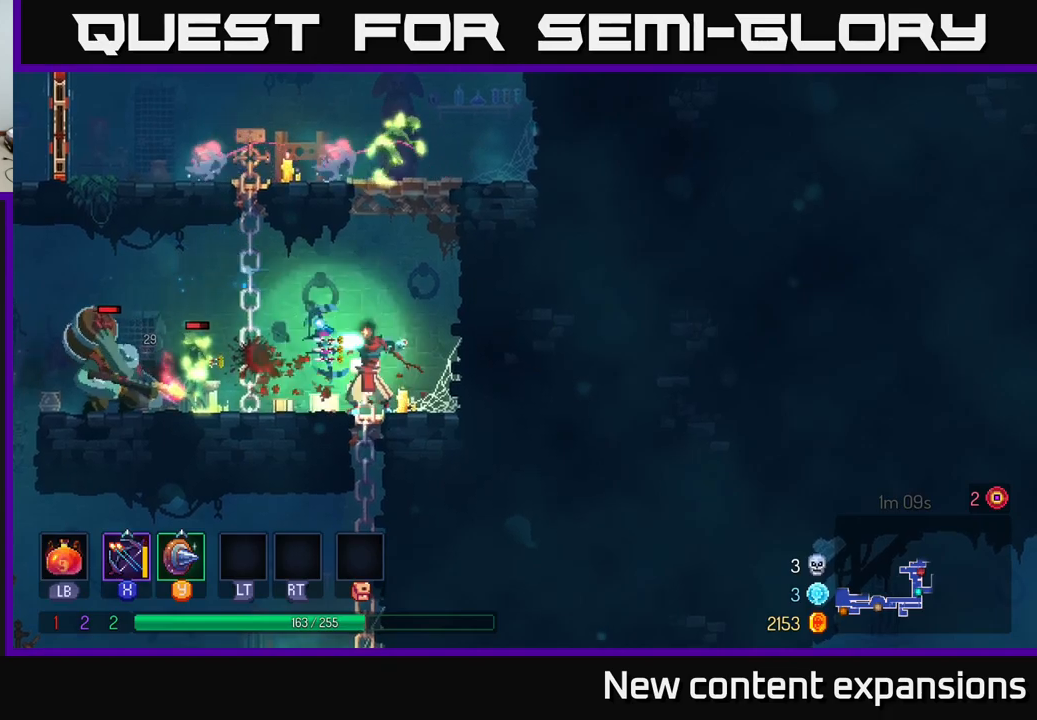
{"buttons": ["X"], "left_stick": "center", "right_stick": "center", "events": [[284, "X", "down"]]}
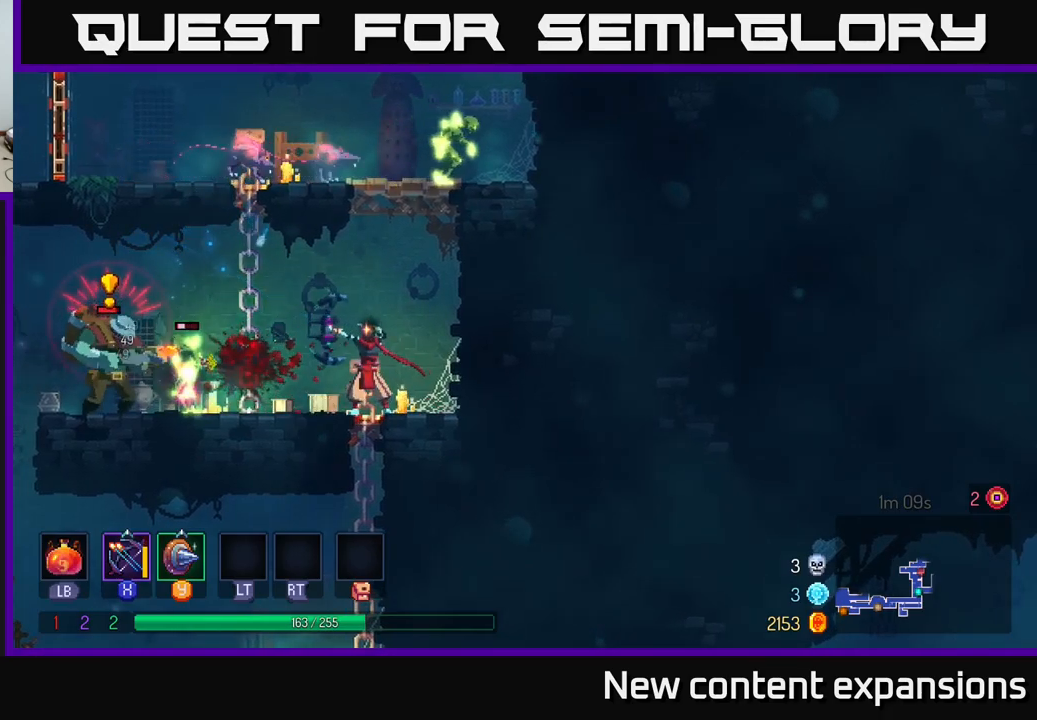
{"buttons": [], "left_stick": "center", "right_stick": "center", "events": [[234, "X", "up"]]}
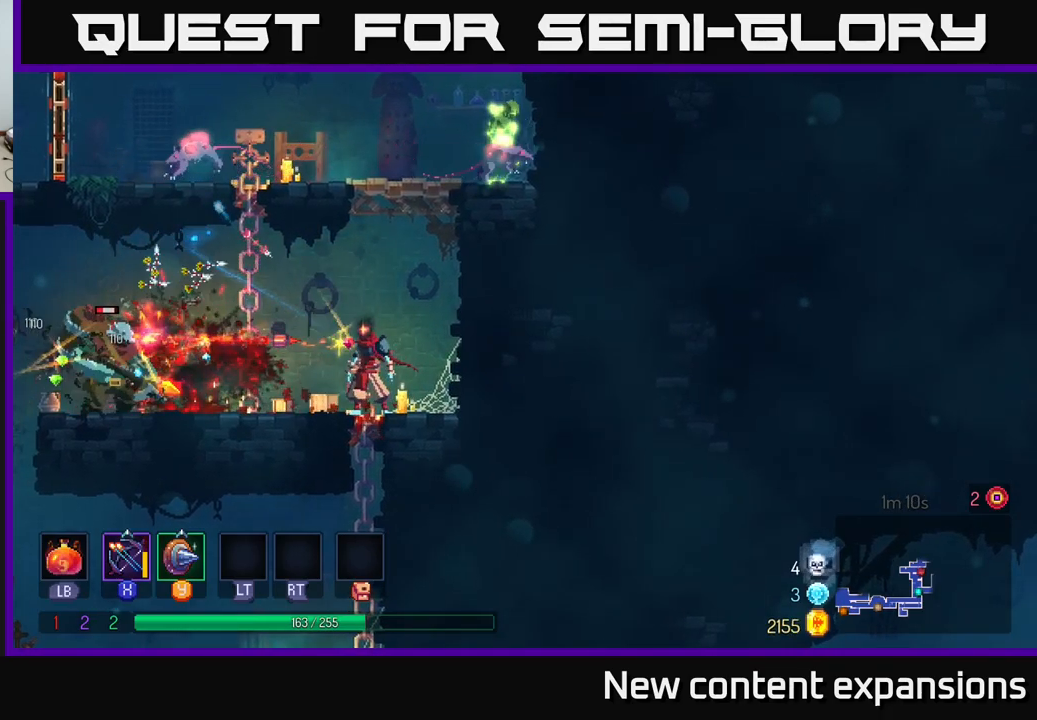
{"buttons": ["X"], "left_stick": "center", "right_stick": "center", "events": [[34, "left_stick", "left"], [84, "B", "down"], [234, "B", "up"], [384, "X", "down"], [417, "left_stick", "center"]]}
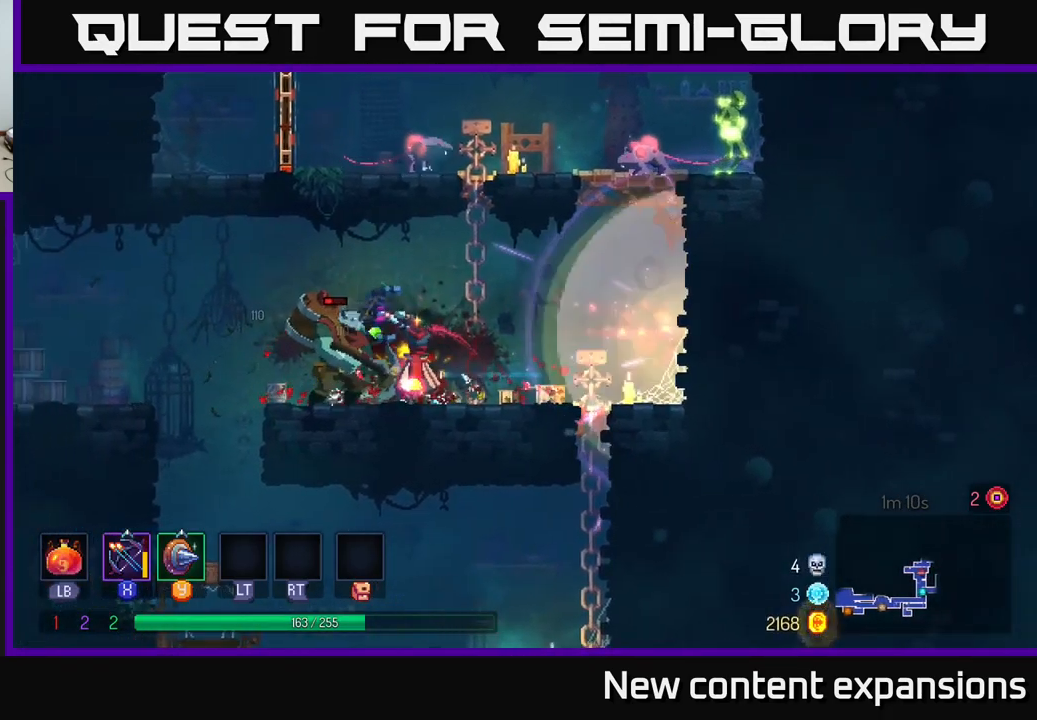
{"buttons": ["X"], "left_stick": "down", "right_stick": "center", "events": [[234, "X", "up"], [300, "left_stick", "down"], [417, "X", "down"]]}
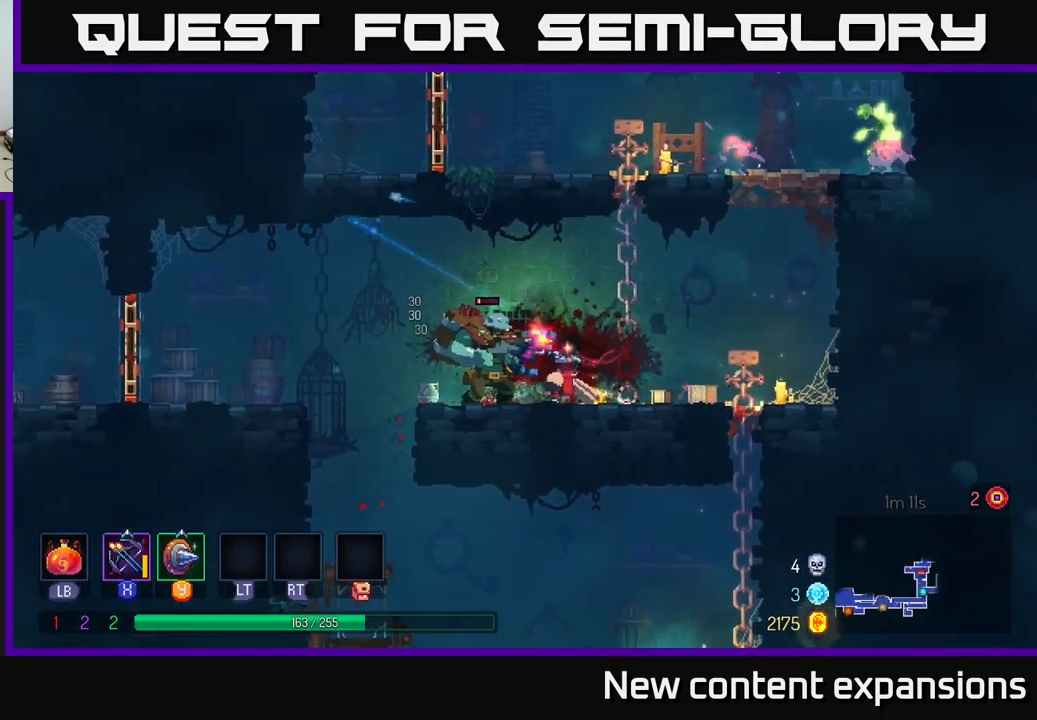
{"buttons": [], "left_stick": "down-left", "right_stick": "center", "events": [[150, "X", "up"], [234, "left_stick", "down-left"], [317, "B", "down"], [400, "B", "up"]]}
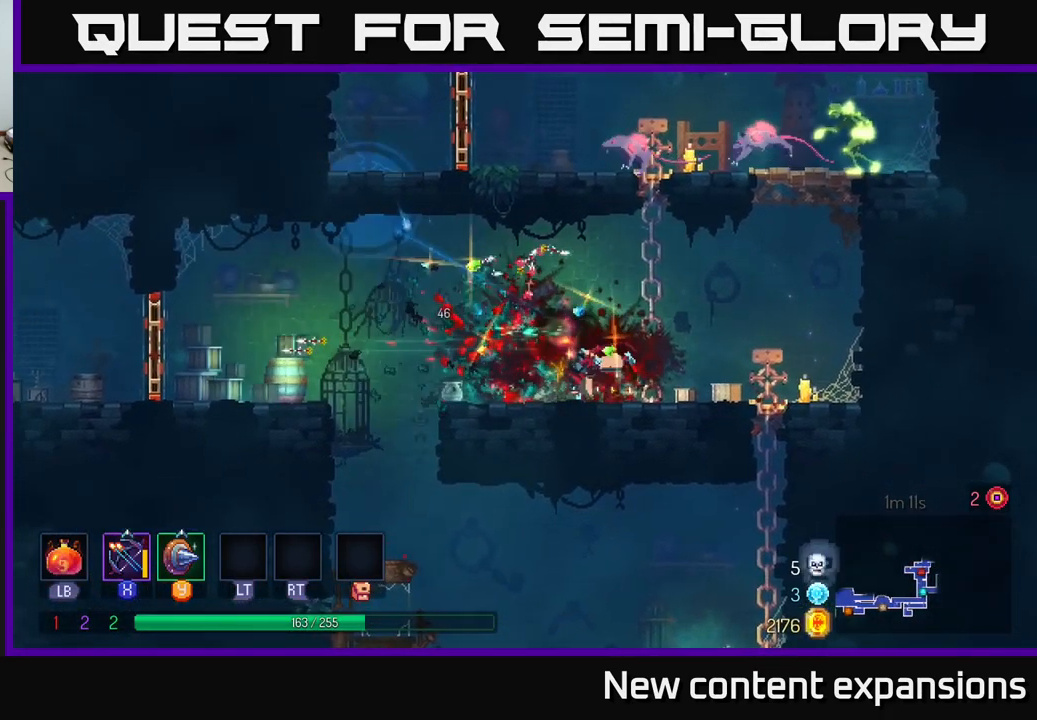
{"buttons": [], "left_stick": "right", "right_stick": "center", "events": [[100, "left_stick", "right"]]}
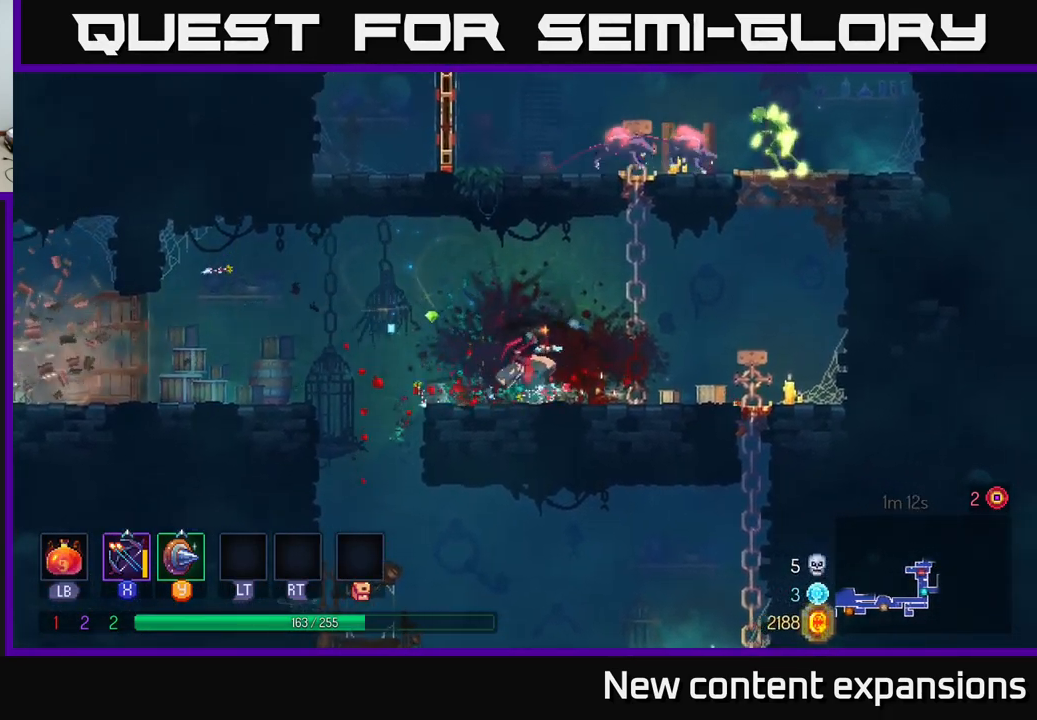
{"buttons": [], "left_stick": "up", "right_stick": "center", "events": [[67, "A", "down"], [234, "A", "up"], [267, "left_stick", "up"]]}
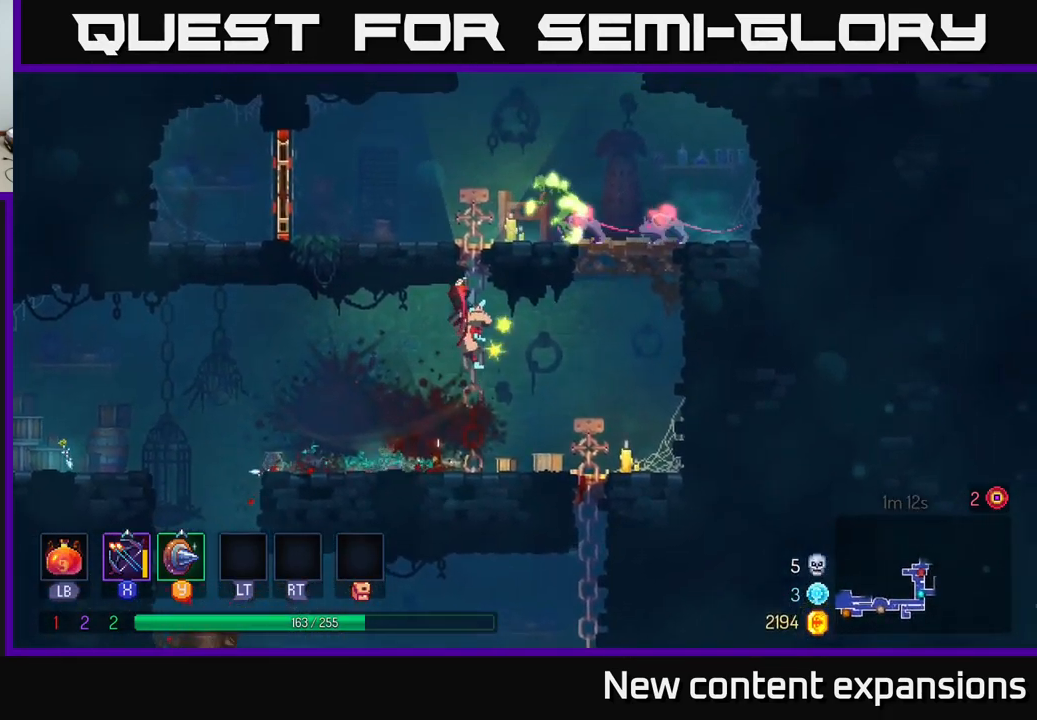
{"buttons": ["X"], "left_stick": "down-right", "right_stick": "center", "events": [[50, "A", "down"], [167, "X", "down"], [217, "A", "up"], [284, "left_stick", "right"], [367, "left_stick", "down-right"]]}
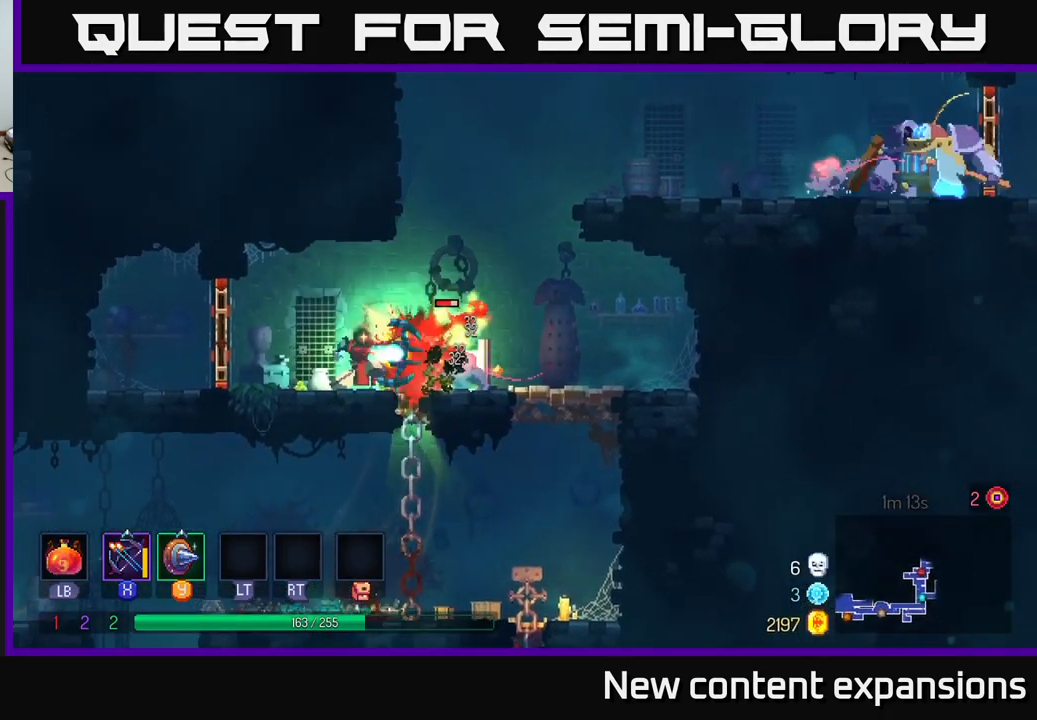
{"buttons": ["X"], "left_stick": "down-right", "right_stick": "center", "events": [[34, "X", "up"], [200, "X", "down"]]}
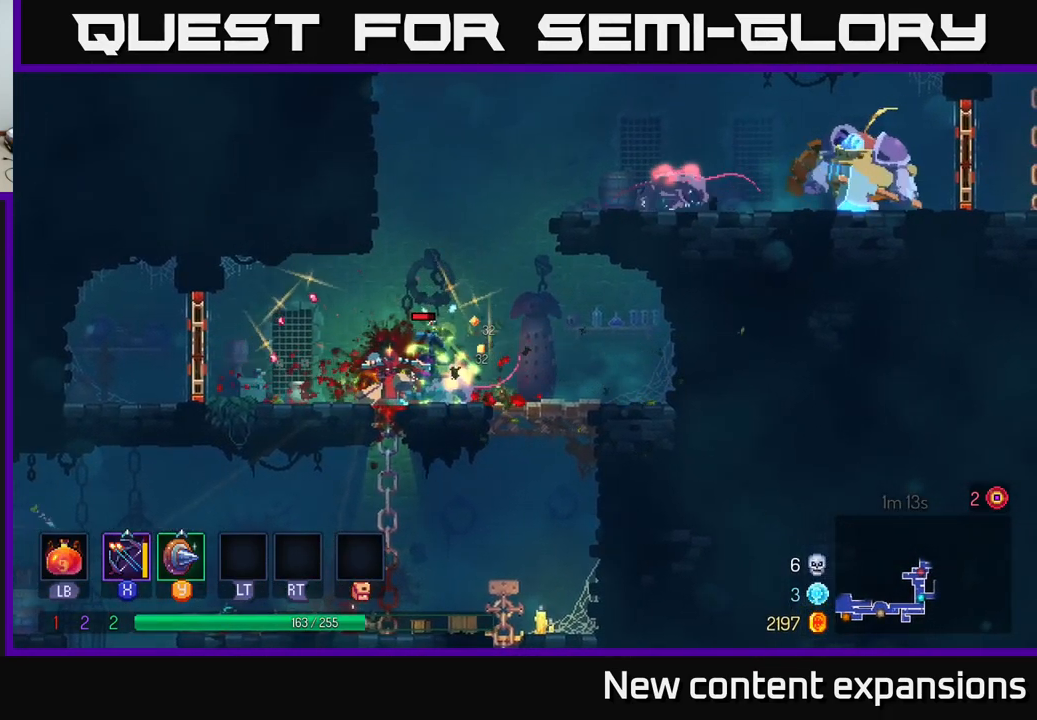
{"buttons": [], "left_stick": "right", "right_stick": "center", "events": [[50, "X", "up"], [200, "left_stick", "right"], [250, "B", "down"], [400, "B", "up"]]}
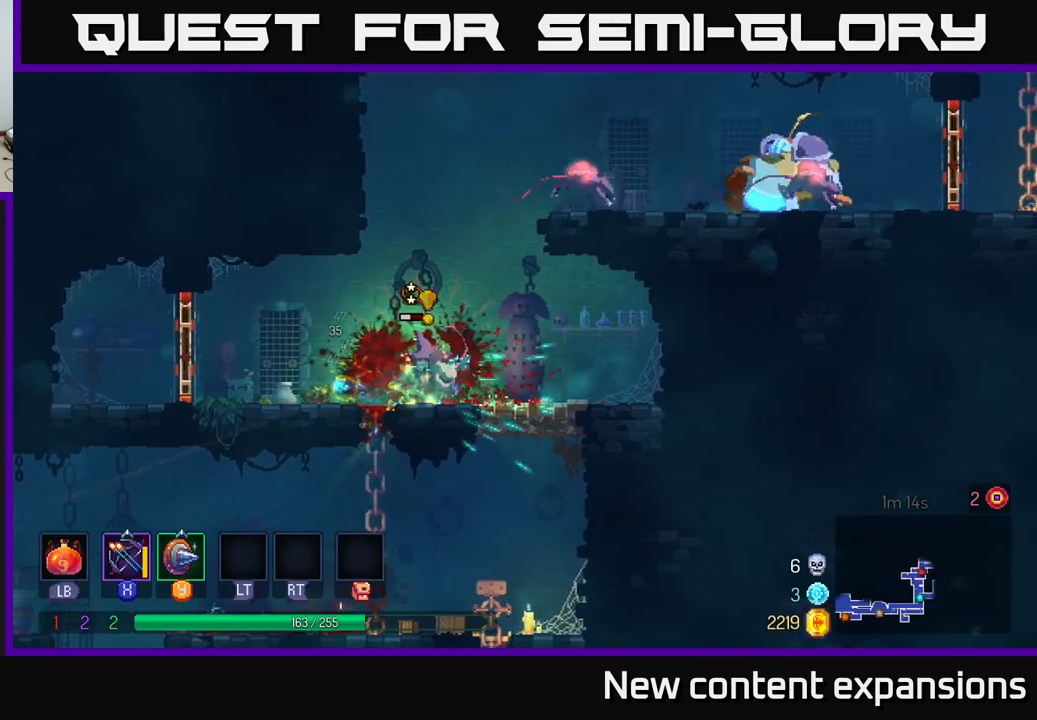
{"buttons": ["X"], "left_stick": "down", "right_stick": "center", "events": [[250, "left_stick", "left"], [300, "X", "down"], [300, "left_stick", "down-left"], [467, "left_stick", "down"]]}
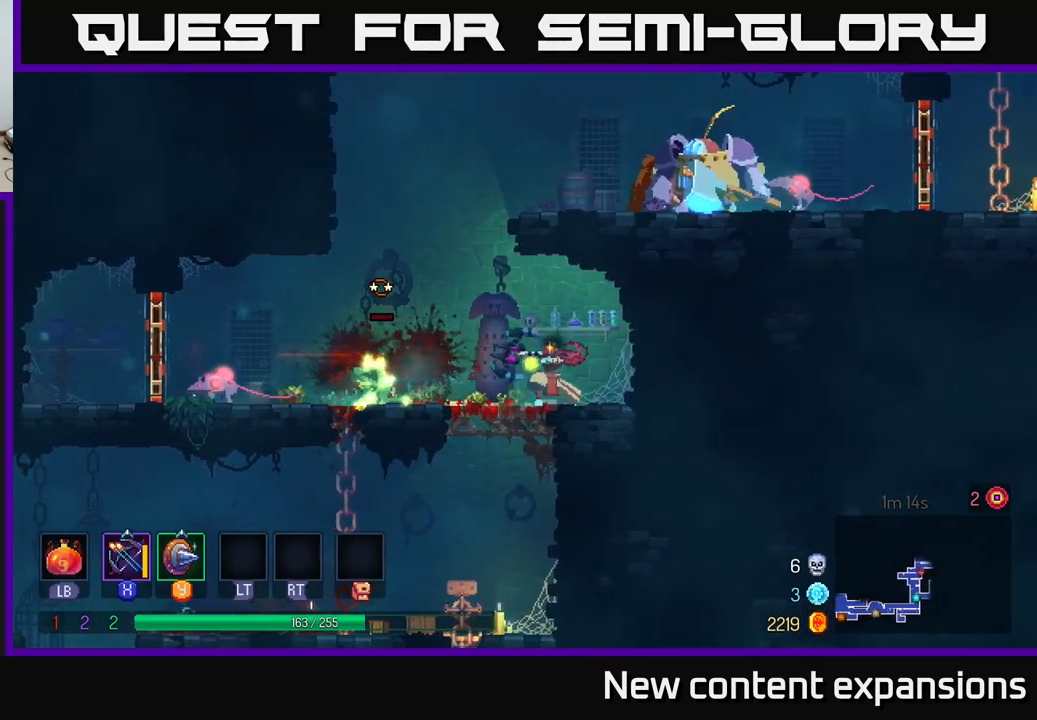
{"buttons": ["X"], "left_stick": "left", "right_stick": "center", "events": [[134, "X", "up"], [417, "X", "down"], [467, "left_stick", "left"]]}